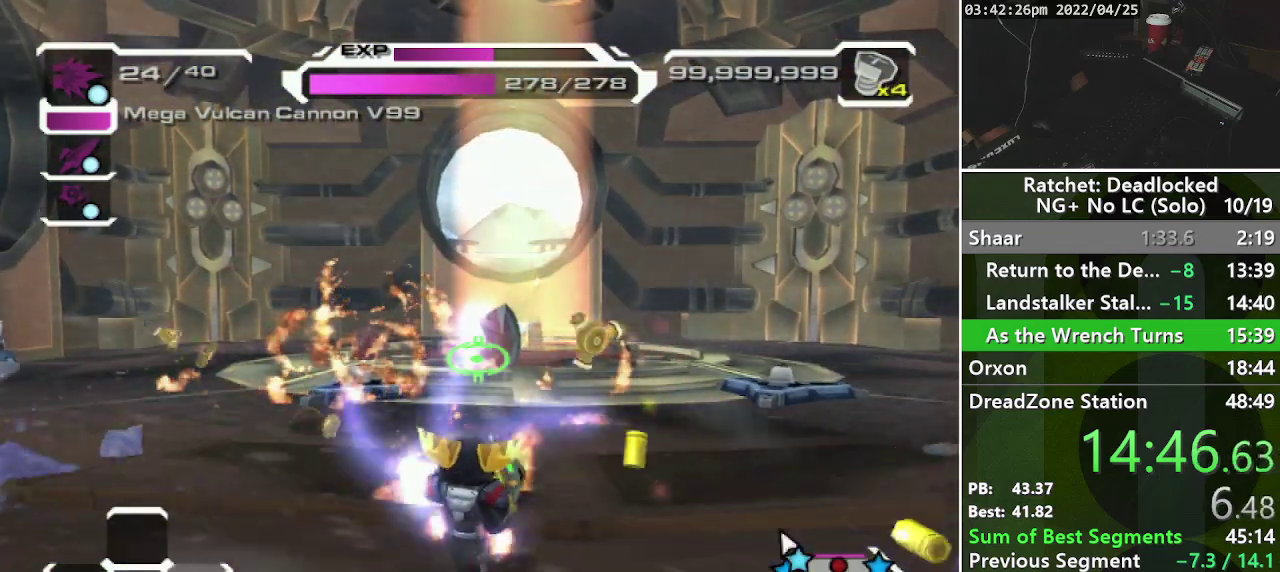
Gameplay with a controller (PlayStation layout); each line is a JSON object with the inputs held at the frame after it. "events" lists button and stick changes between this image and that frame as [ms after this image, input, new state], when the widget could be followed in between. Not read: L3 R3.
{"buttons": [], "left_stick": "down-right", "right_stick": "right", "events": [[117, "DPAD_RIGHT", "down"], [283, "DPAD_RIGHT", "up"], [283, "right_stick", "right"], [400, "left_stick", "right"], [450, "left_stick", "down-right"]]}
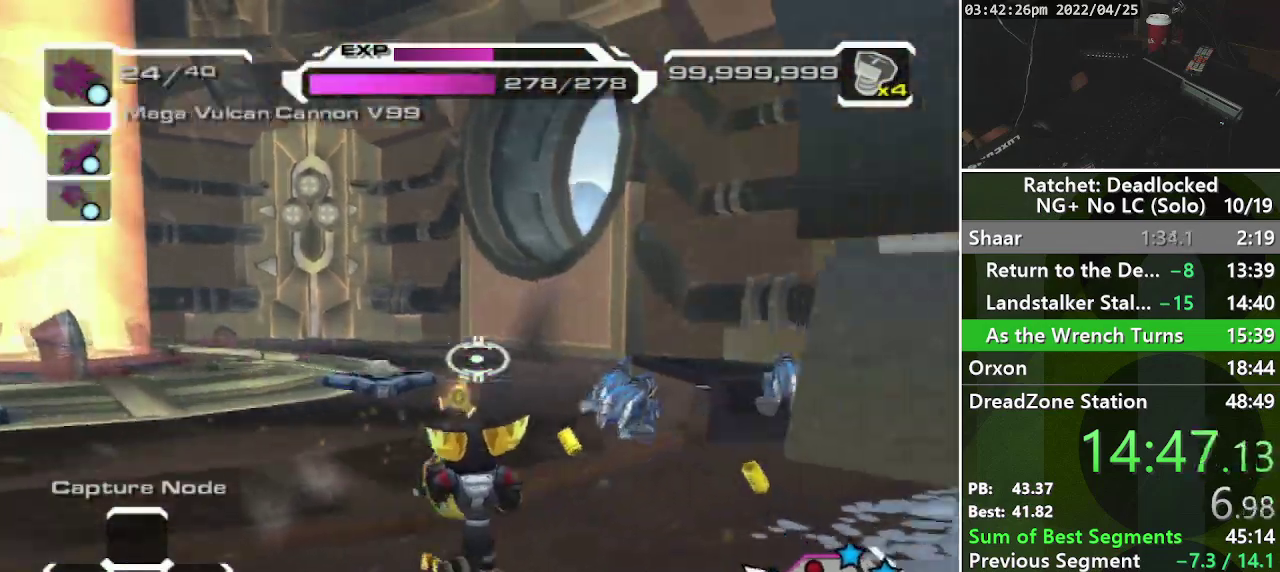
{"buttons": [], "left_stick": "right", "right_stick": "right", "events": [[283, "right_stick", "center"], [300, "left_stick", "right"], [433, "right_stick", "right"]]}
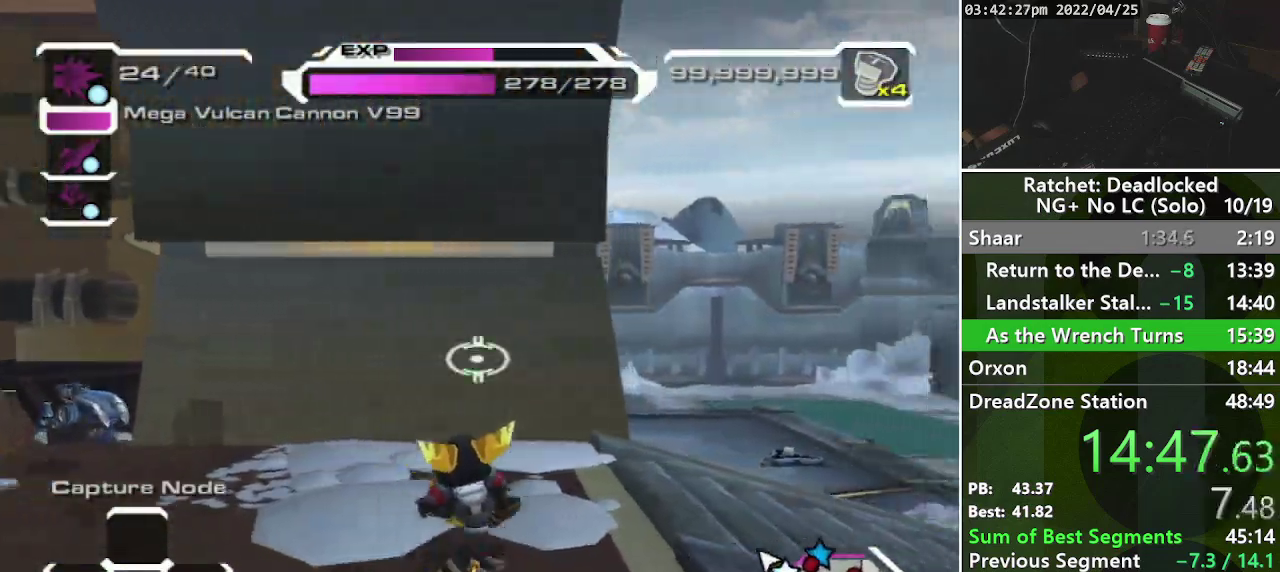
{"buttons": [], "left_stick": "up", "right_stick": "center", "events": [[167, "left_stick", "up-right"], [233, "right_stick", "center"], [350, "left_stick", "up"], [417, "L2", "down"], [467, "L2", "up"]]}
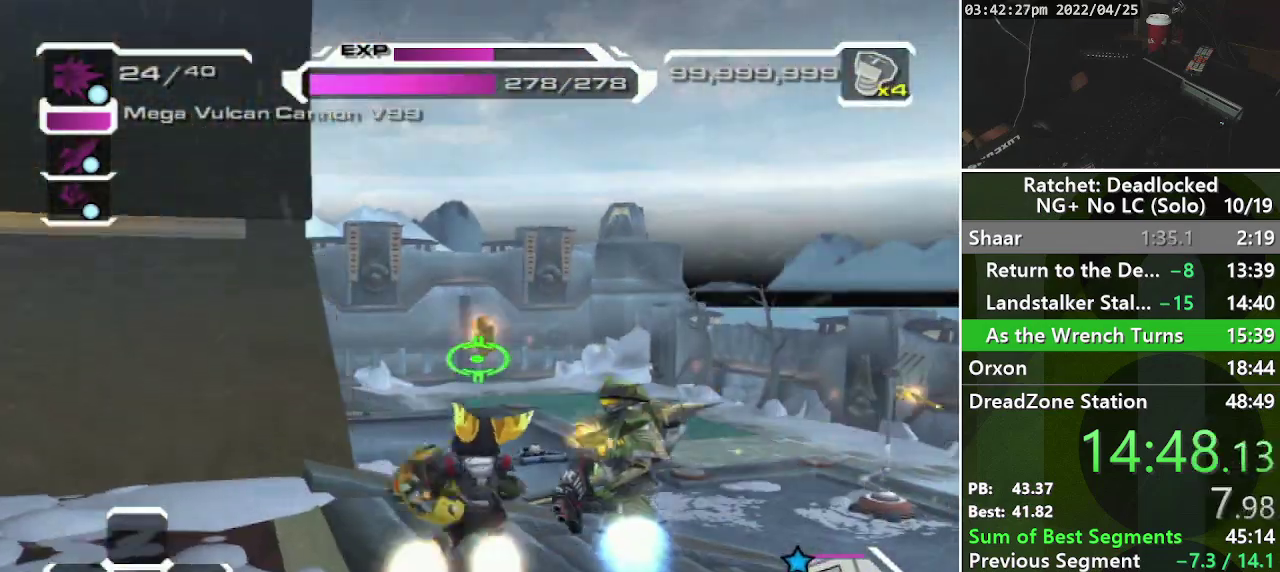
{"buttons": [], "left_stick": "up-left", "right_stick": "center", "events": [[50, "L2", "down"], [117, "L2", "up"], [433, "left_stick", "up-left"]]}
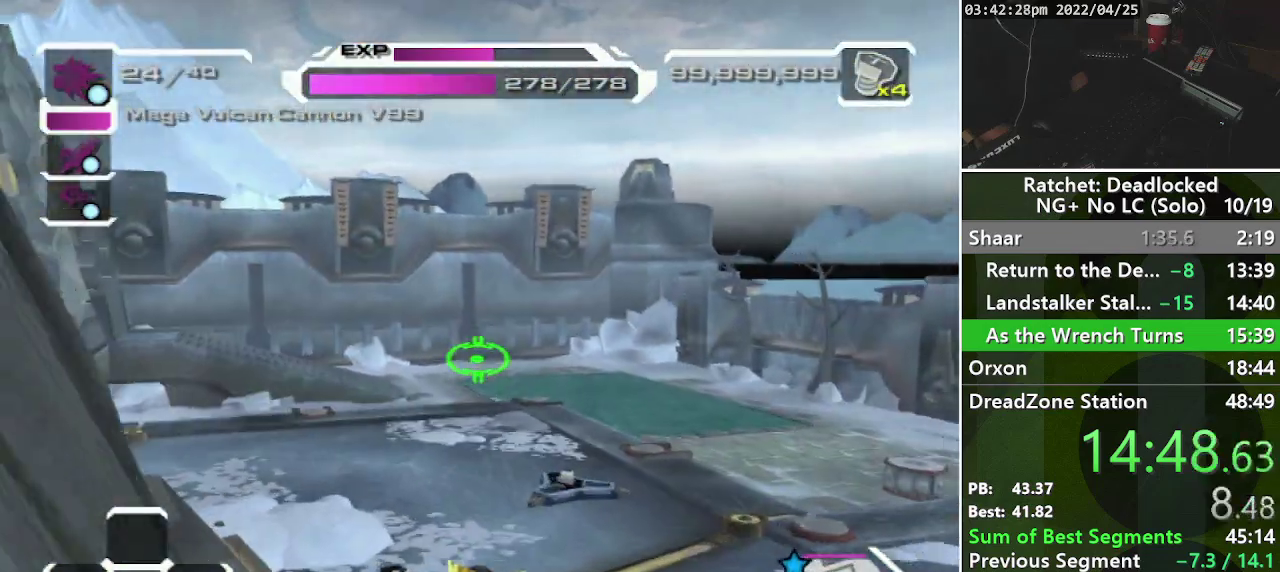
{"buttons": [], "left_stick": "up-left", "right_stick": "center", "events": [[150, "left_stick", "up"], [233, "left_stick", "up-right"], [383, "left_stick", "up"], [467, "left_stick", "up-left"]]}
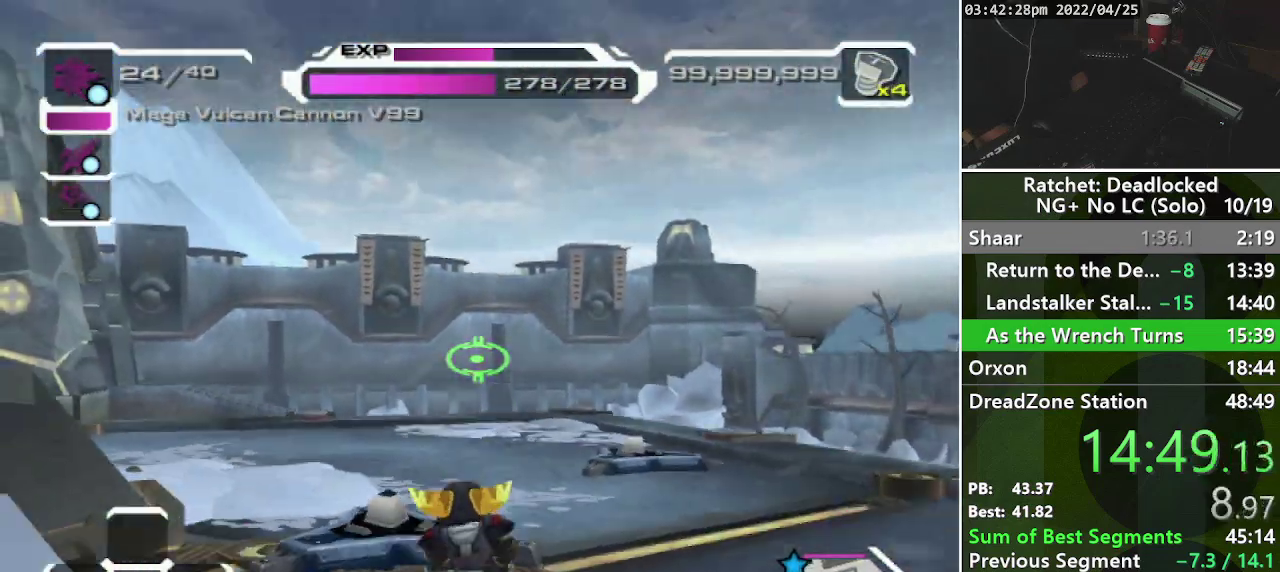
{"buttons": [], "left_stick": "up-right", "right_stick": "center", "events": [[67, "left_stick", "up"], [317, "left_stick", "up-right"]]}
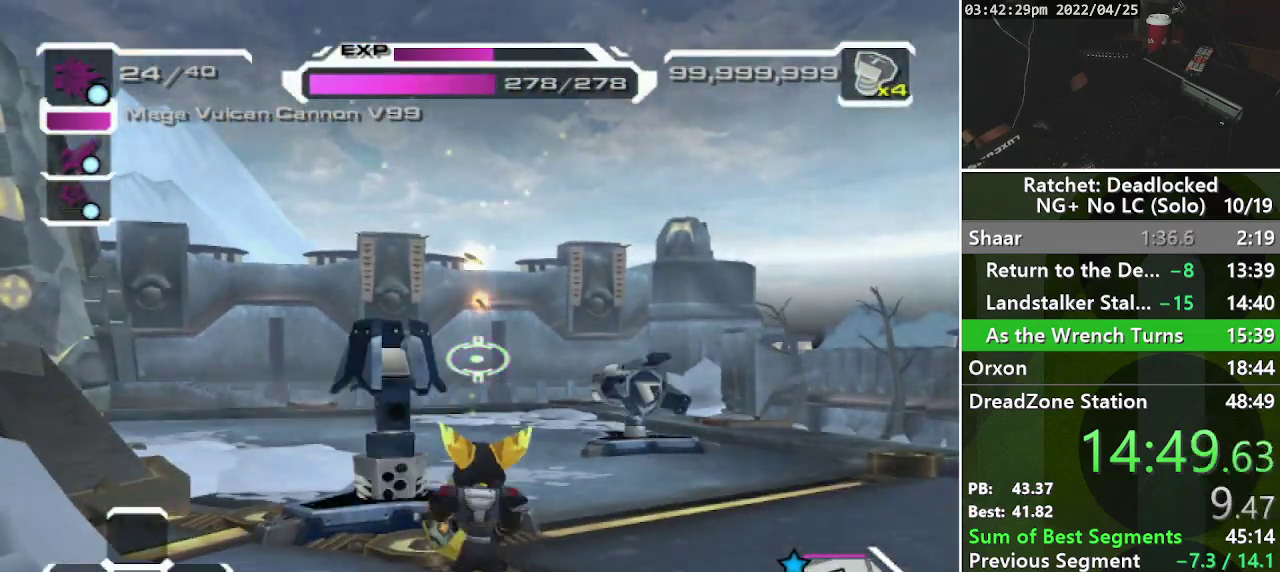
{"buttons": [], "left_stick": "up-right", "right_stick": "left", "events": [[433, "right_stick", "left"]]}
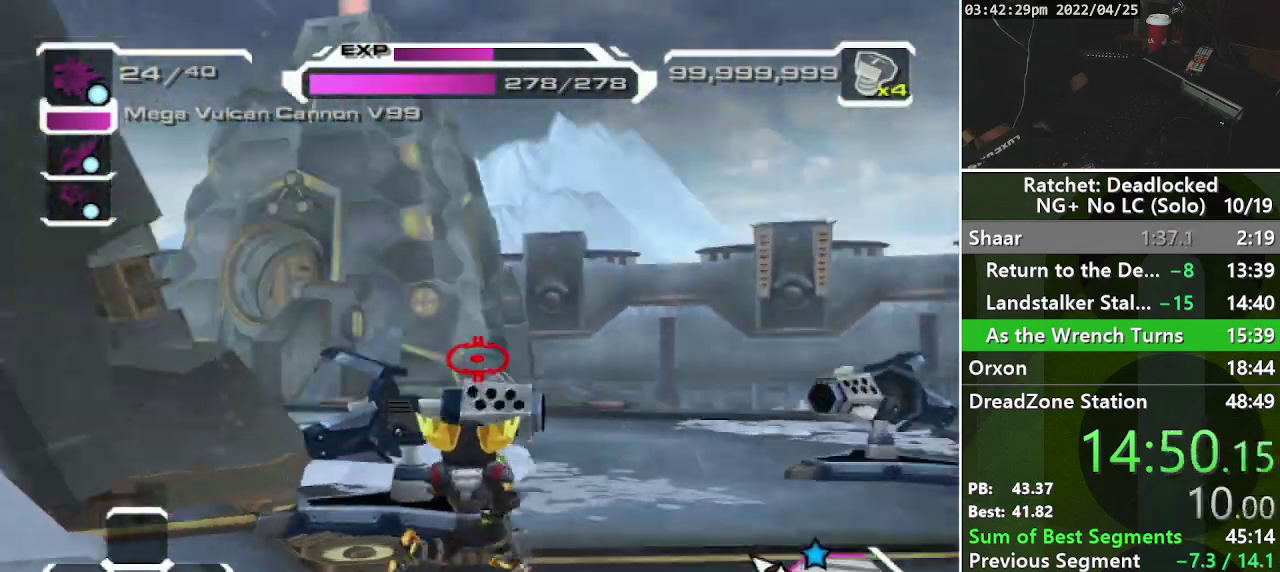
{"buttons": [], "left_stick": "up", "right_stick": "center", "events": [[100, "right_stick", "center"], [167, "right_stick", "right"], [450, "right_stick", "center"], [500, "left_stick", "up"]]}
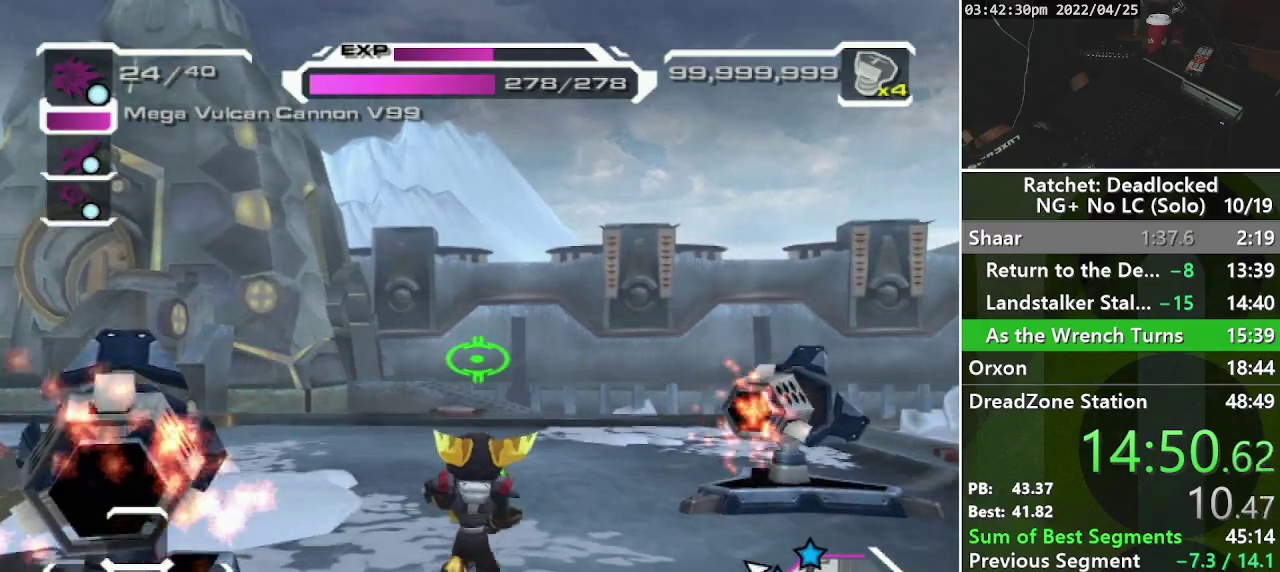
{"buttons": ["L2"], "left_stick": "up", "right_stick": "center", "events": [[183, "right_stick", "right"], [300, "L2", "down"], [317, "right_stick", "center"], [367, "L2", "up"], [467, "L2", "down"]]}
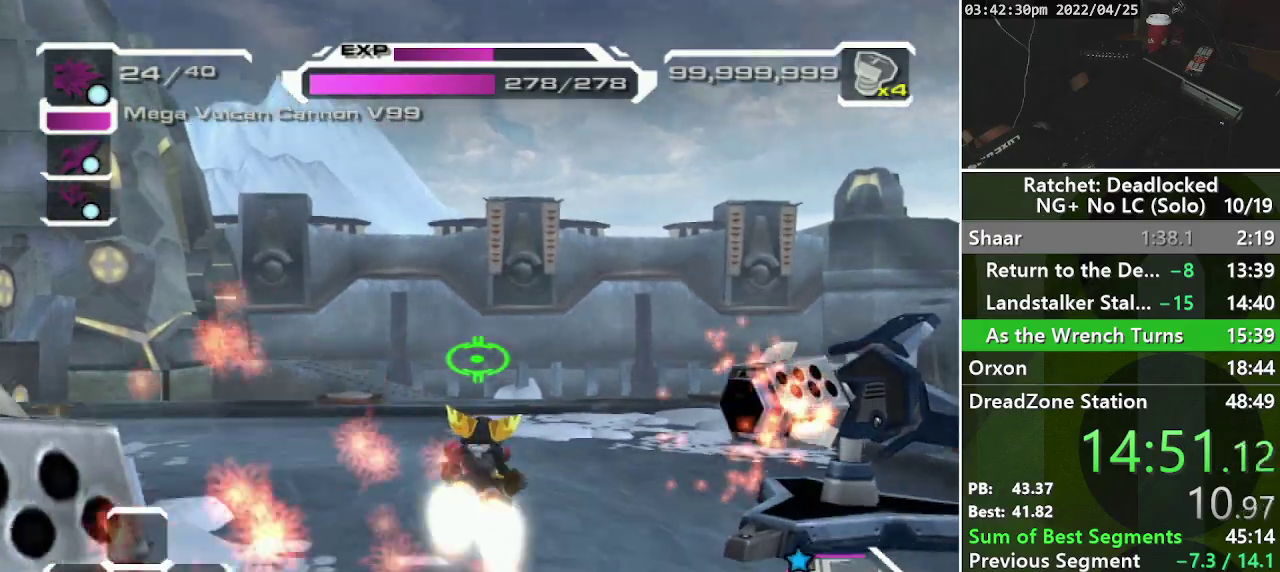
{"buttons": [], "left_stick": "center", "right_stick": "center", "events": [[33, "L2", "up"], [317, "left_stick", "up-left"], [467, "left_stick", "center"]]}
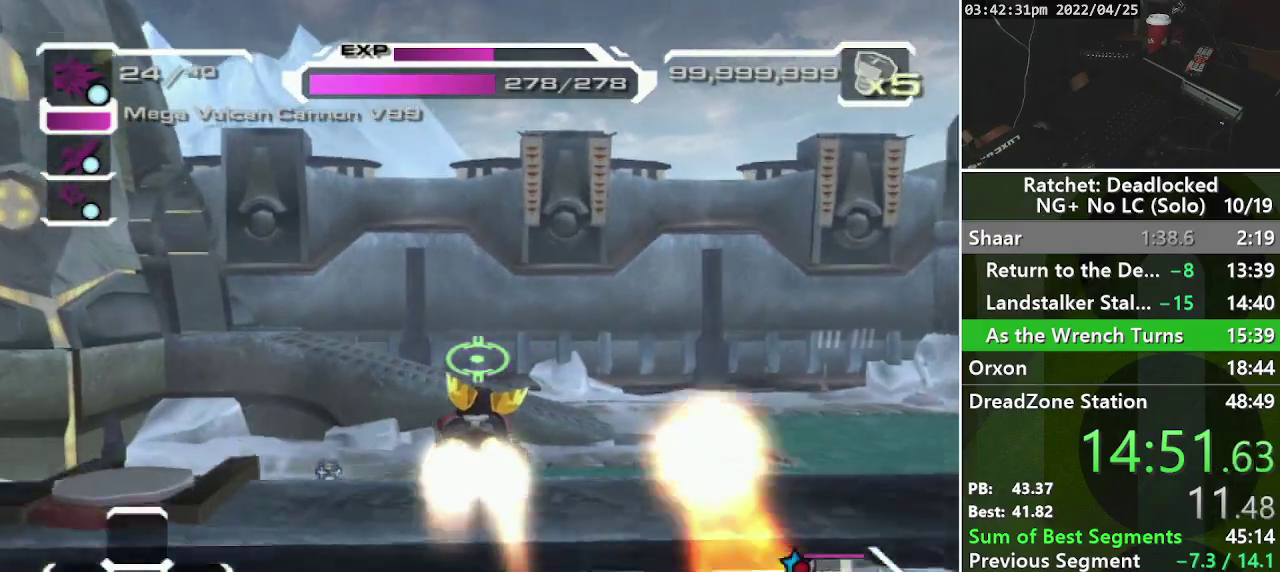
{"buttons": [], "left_stick": "center", "right_stick": "center", "events": []}
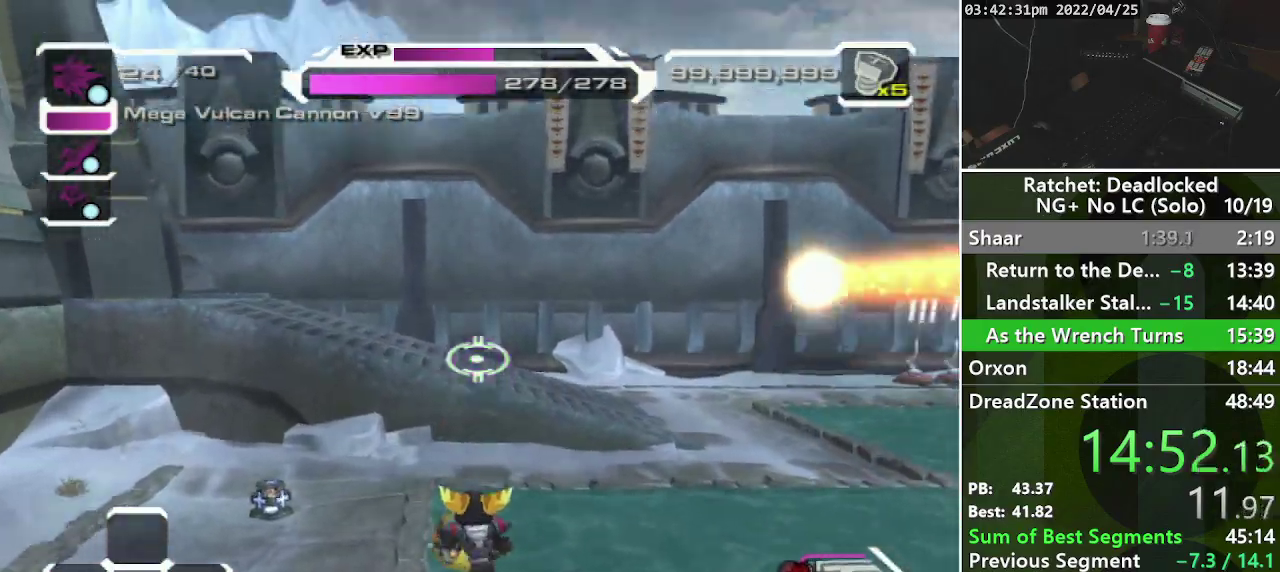
{"buttons": [], "left_stick": "center", "right_stick": "center", "events": []}
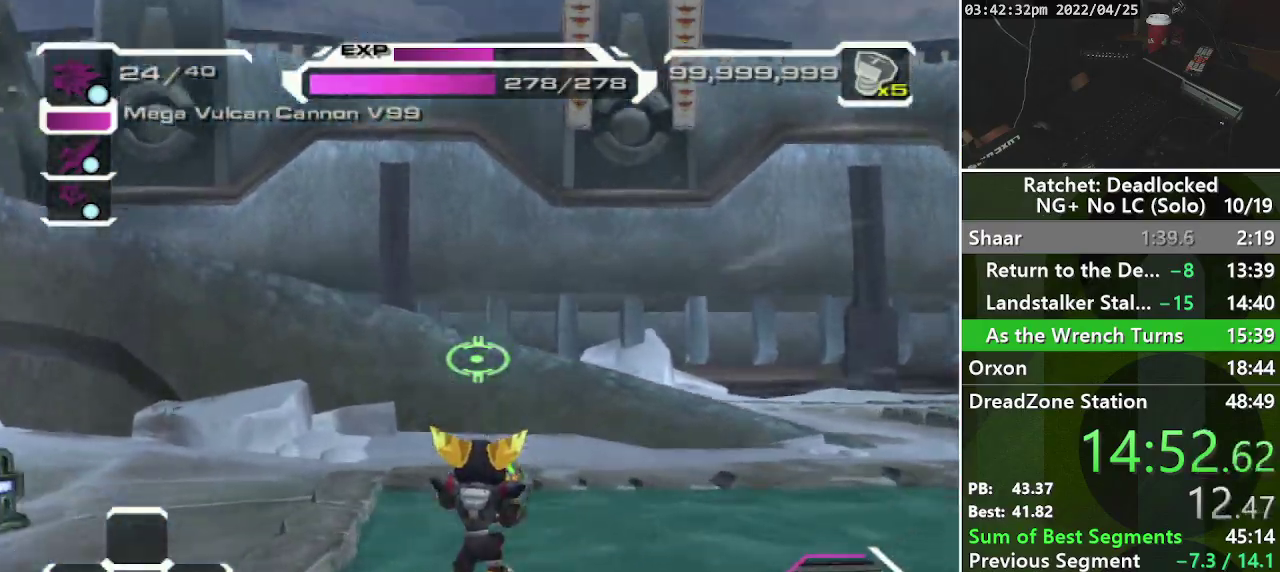
{"buttons": [], "left_stick": "center", "right_stick": "center", "events": [[150, "CROSS", "down"], [500, "CROSS", "up"]]}
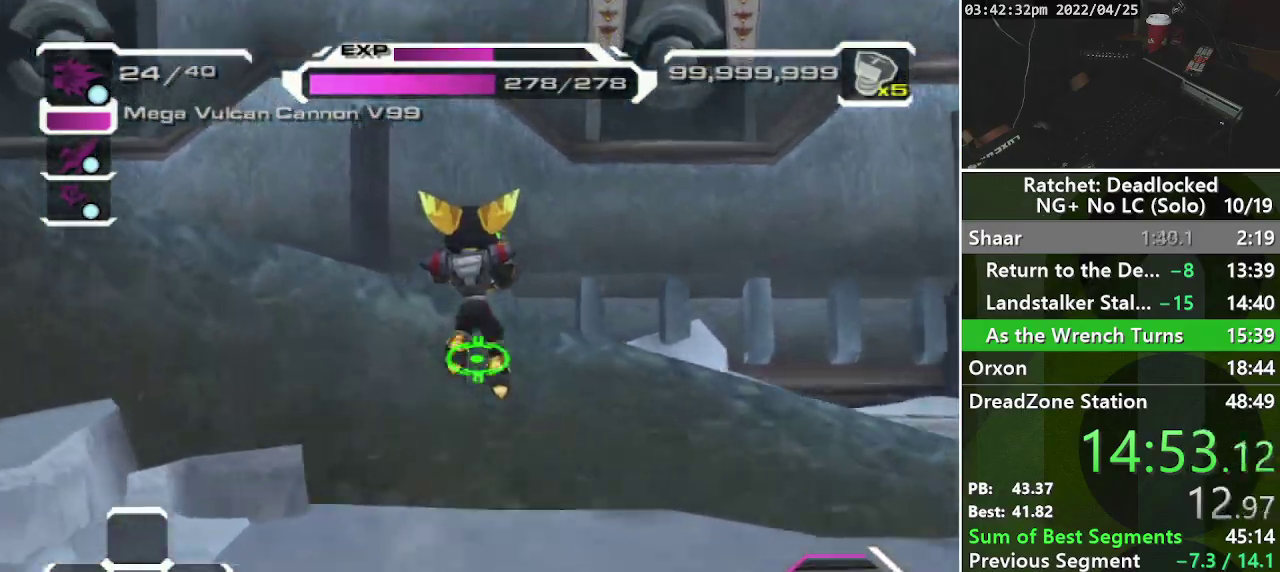
{"buttons": [], "left_stick": "up-left", "right_stick": "left", "events": [[50, "CROSS", "down"], [200, "CROSS", "up"], [333, "right_stick", "left"], [400, "left_stick", "up-left"]]}
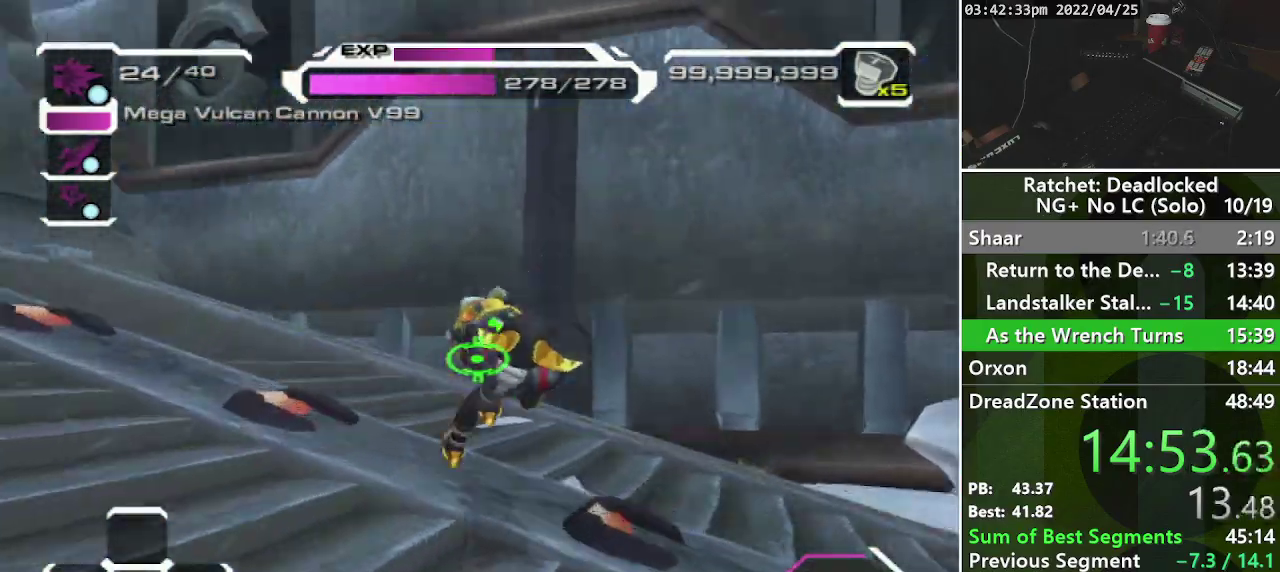
{"buttons": [], "left_stick": "up", "right_stick": "center", "events": [[250, "right_stick", "up-left"], [300, "right_stick", "center"], [317, "left_stick", "up"], [400, "L2", "down"], [467, "L2", "up"]]}
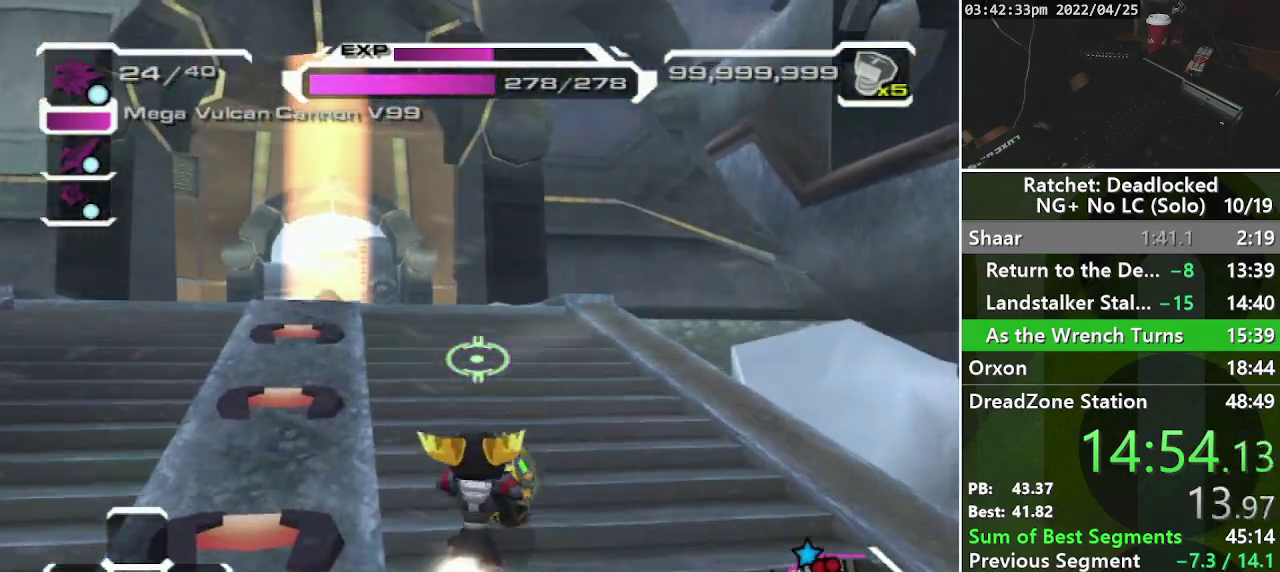
{"buttons": ["R1"], "left_stick": "left", "right_stick": "center", "events": [[33, "left_stick", "up-left"], [50, "L2", "down"], [150, "L2", "up"], [200, "left_stick", "left"], [467, "R1", "down"]]}
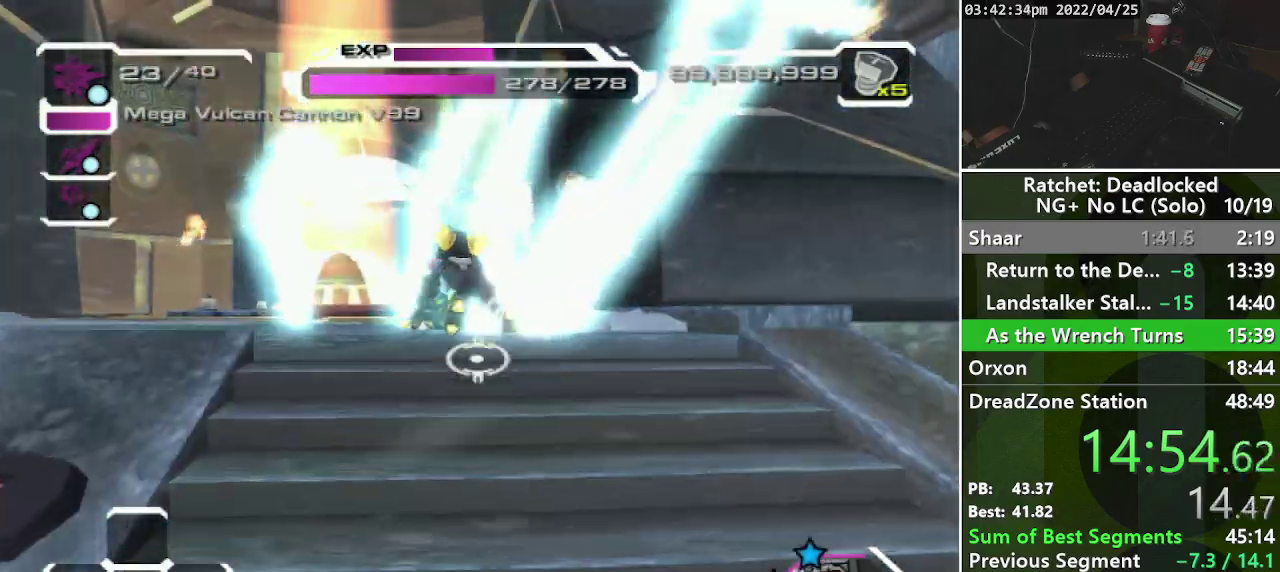
{"buttons": [], "left_stick": "up-left", "right_stick": "center", "events": [[183, "R1", "up"], [200, "left_stick", "up-left"]]}
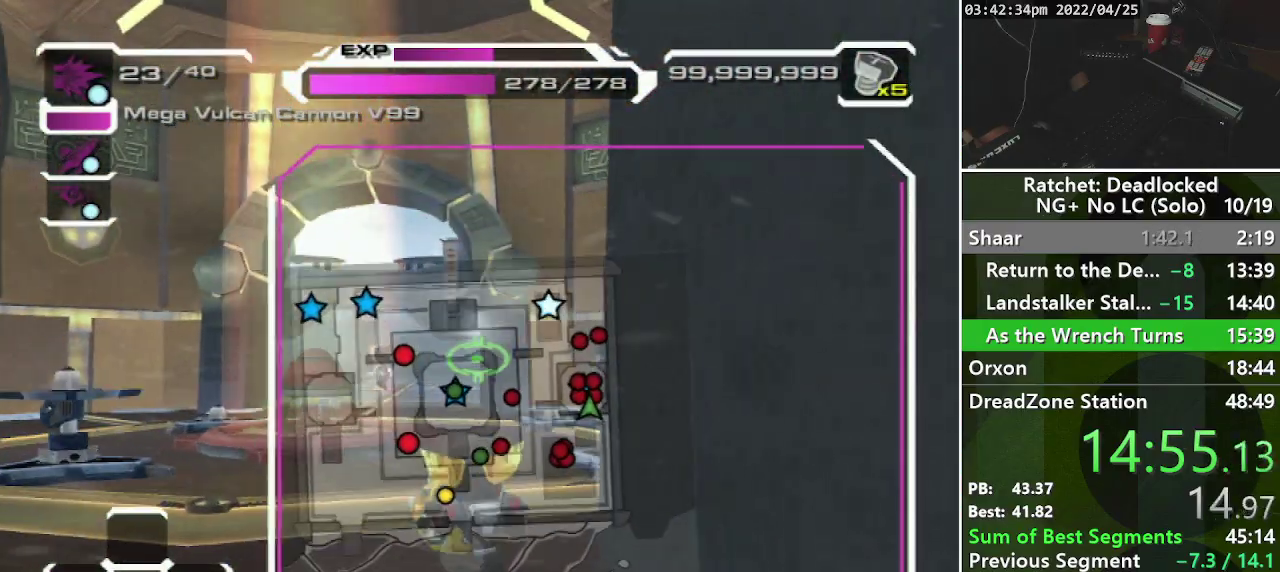
{"buttons": ["R1"], "left_stick": "up-left", "right_stick": "center", "events": [[33, "left_stick", "left"], [183, "right_stick", "down-left"], [367, "R1", "down"], [367, "left_stick", "up-left"], [367, "right_stick", "center"]]}
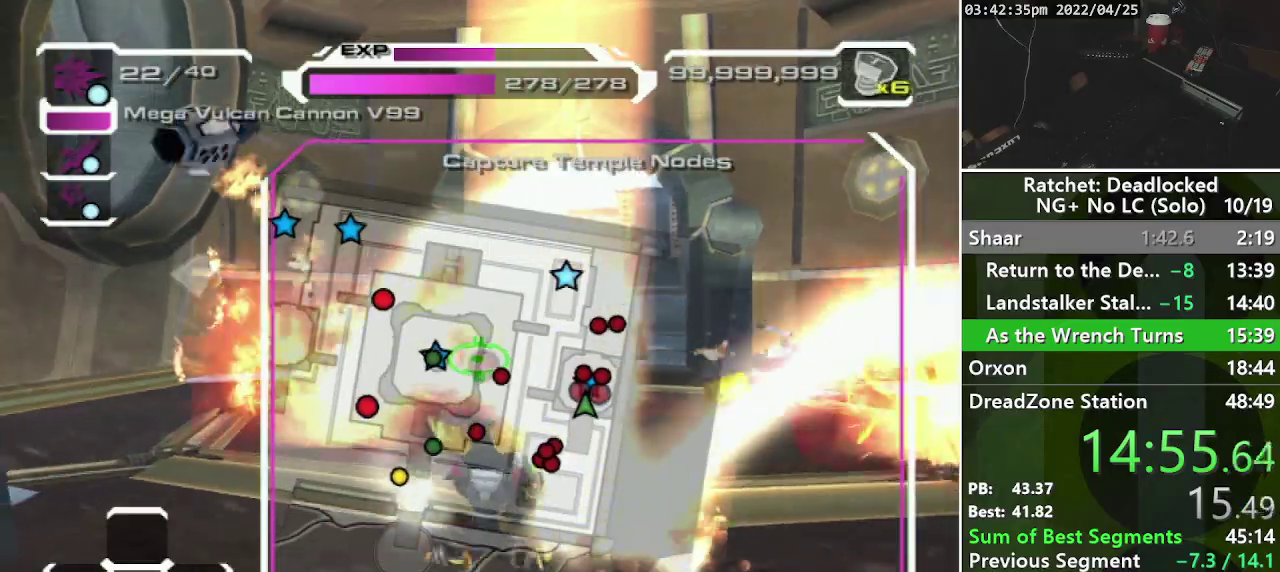
{"buttons": ["R1"], "left_stick": "up-left", "right_stick": "center", "events": [[117, "right_stick", "right"], [317, "right_stick", "center"]]}
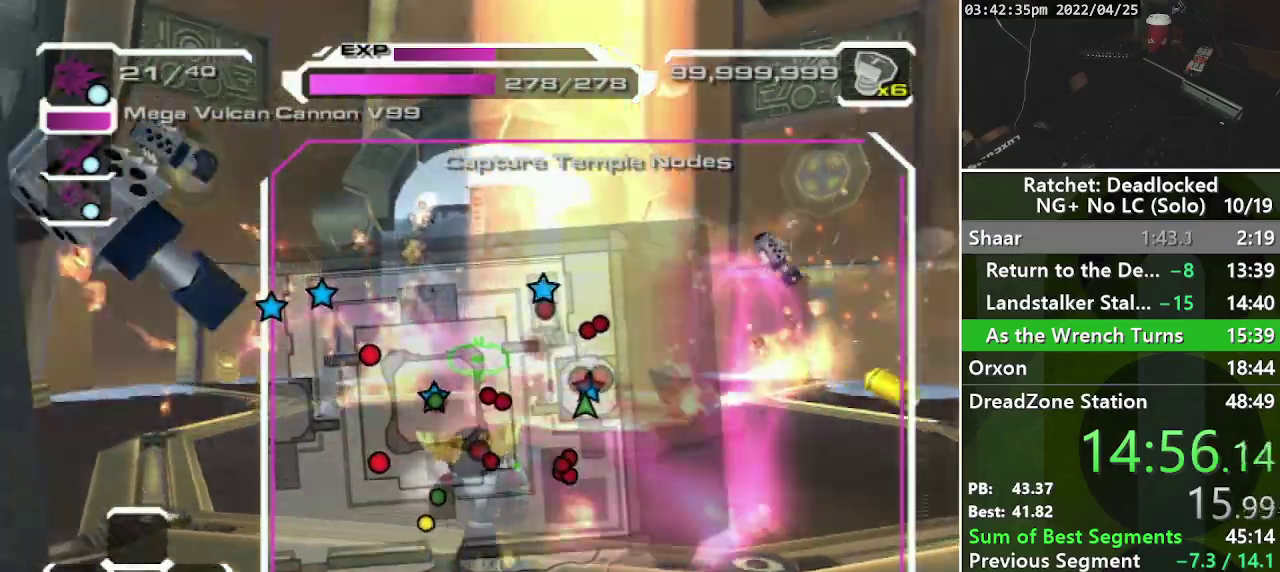
{"buttons": ["R1"], "left_stick": "left", "right_stick": "right", "events": [[83, "DPAD_RIGHT", "down"], [217, "right_stick", "right"], [250, "DPAD_RIGHT", "up"], [317, "left_stick", "left"]]}
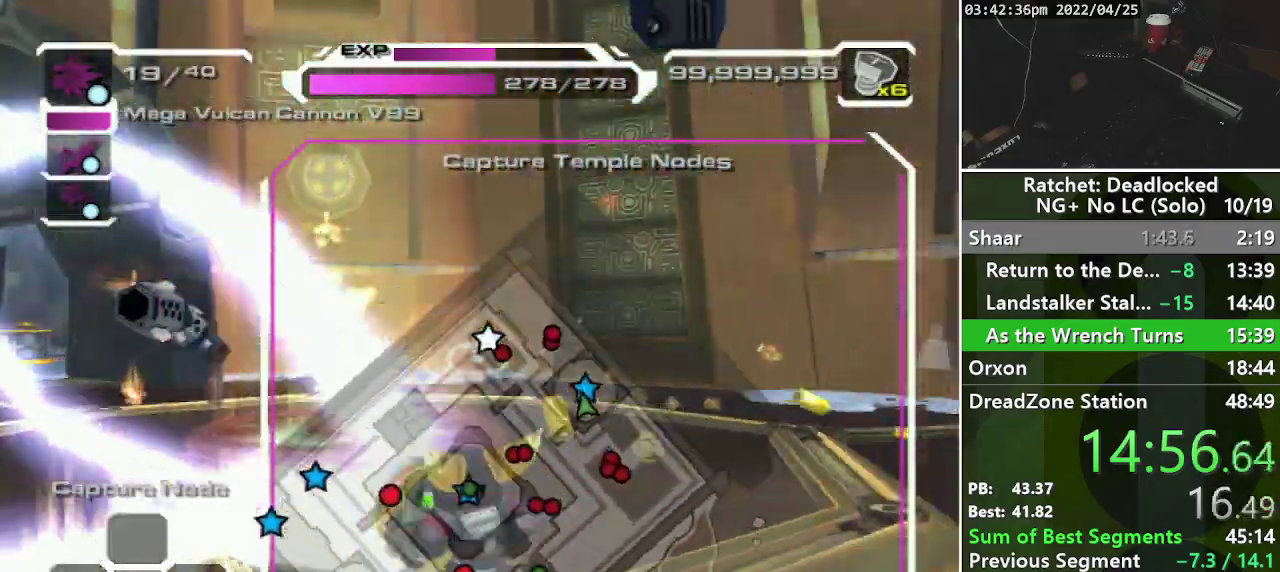
{"buttons": ["R1"], "left_stick": "up", "right_stick": "left", "events": [[117, "right_stick", "center"], [217, "left_stick", "up-left"], [250, "right_stick", "left"], [283, "left_stick", "up"]]}
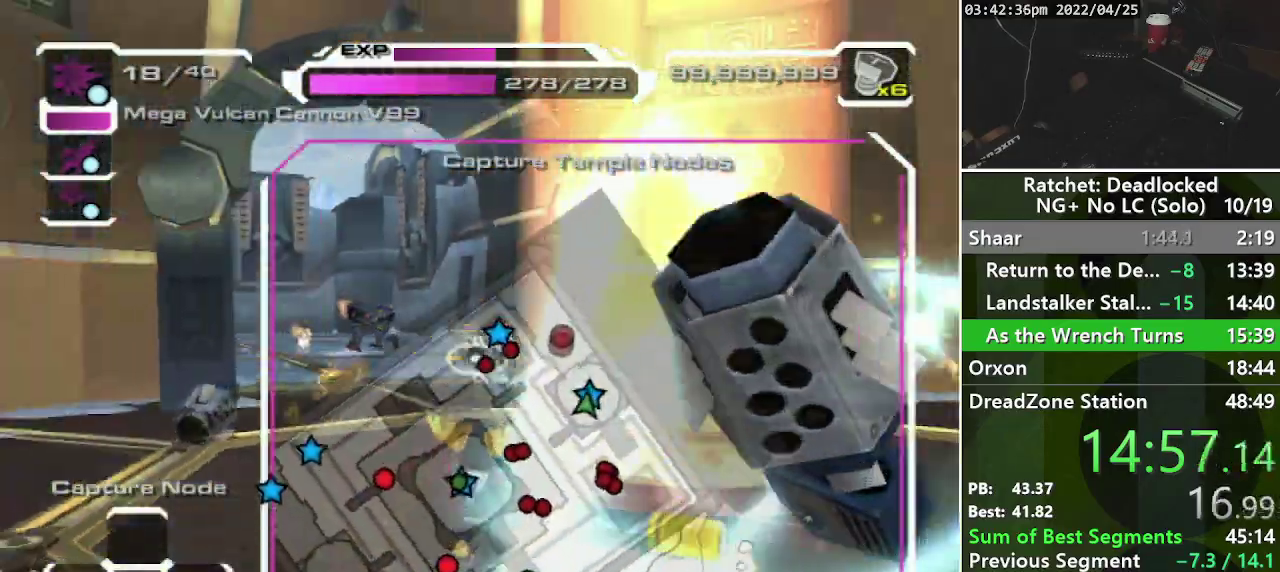
{"buttons": [], "left_stick": "up", "right_stick": "center", "events": [[83, "right_stick", "center"], [217, "R1", "up"], [267, "right_stick", "left"], [467, "right_stick", "center"]]}
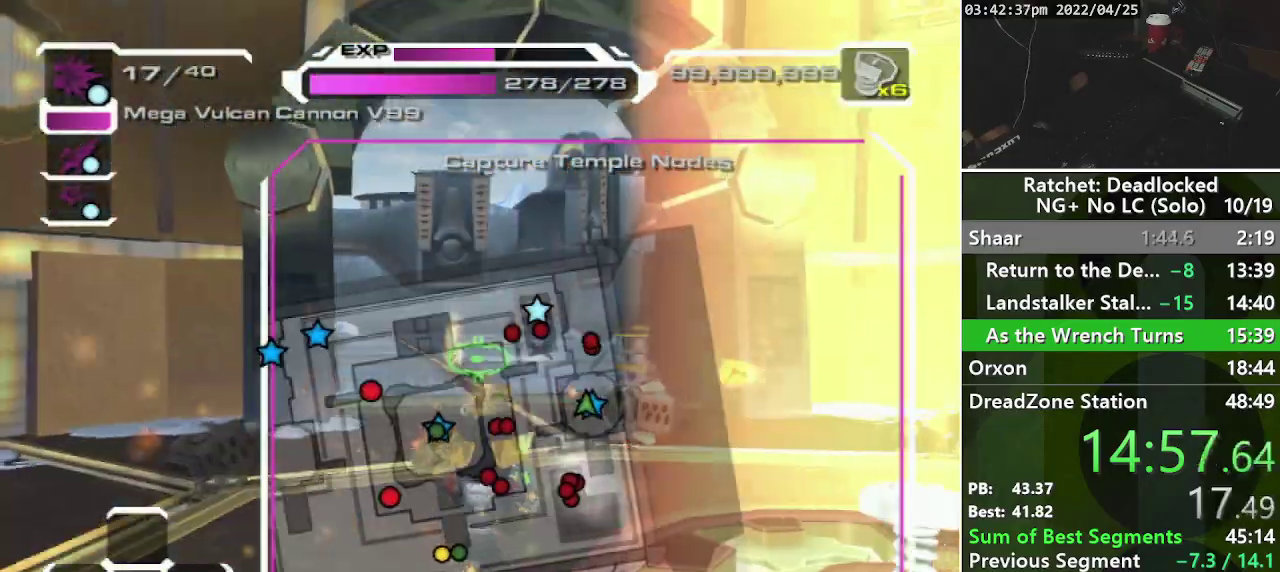
{"buttons": [], "left_stick": "up", "right_stick": "center", "events": [[33, "left_stick", "up-left"], [217, "left_stick", "up"]]}
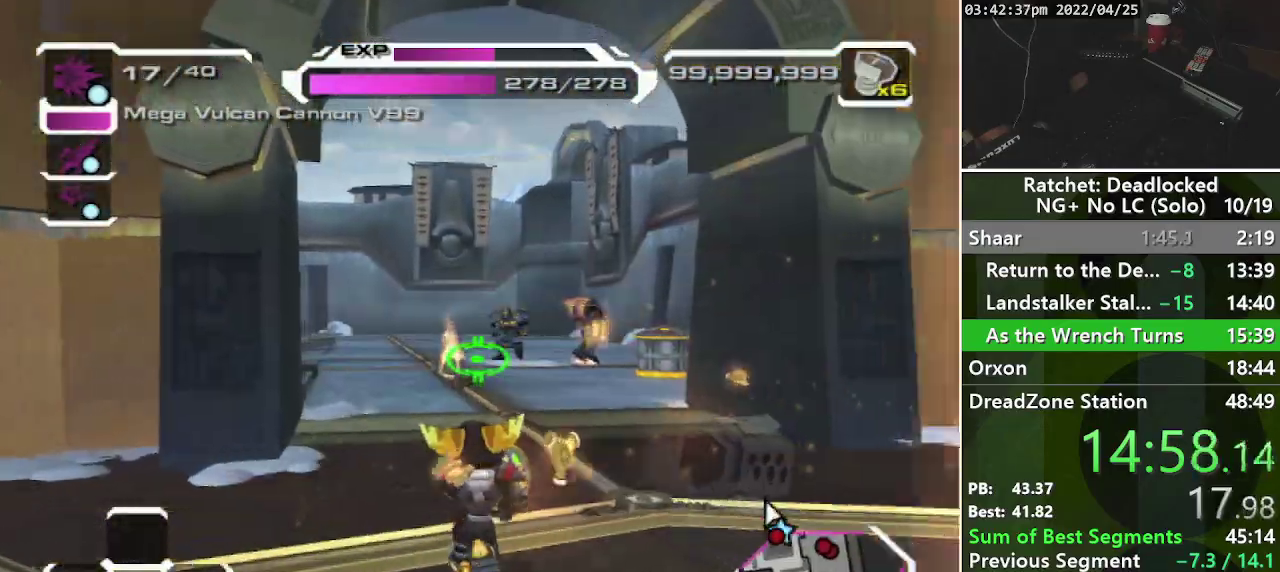
{"buttons": ["L2"], "left_stick": "up", "right_stick": "center", "events": [[67, "right_stick", "left"], [233, "left_stick", "up-right"], [283, "right_stick", "center"], [333, "left_stick", "up"], [367, "L2", "down"]]}
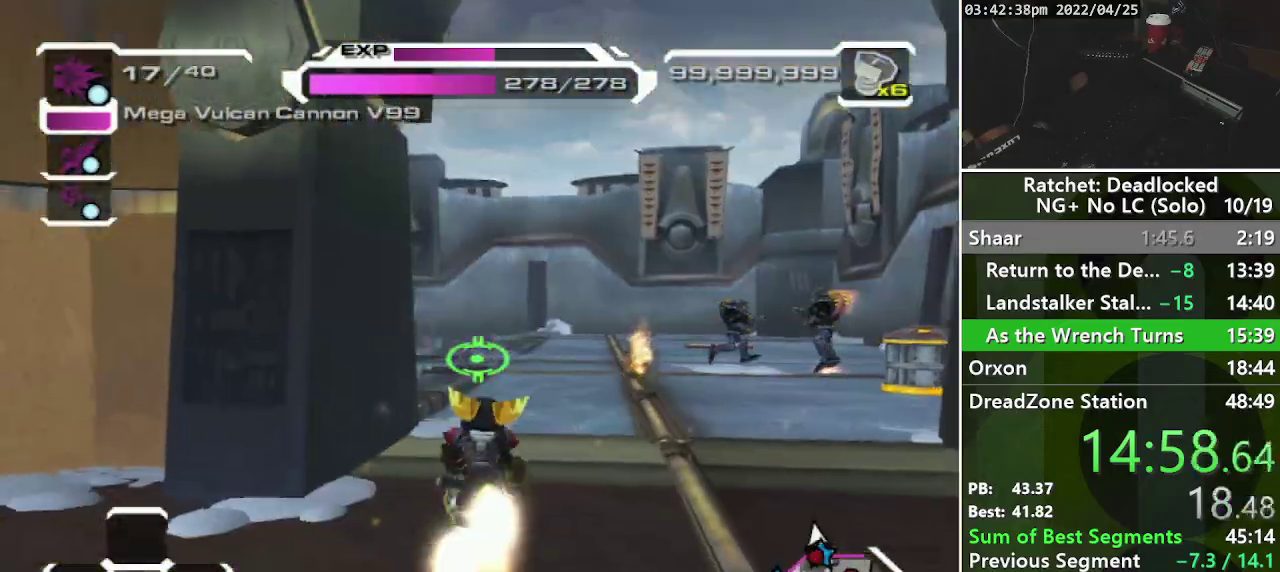
{"buttons": [], "left_stick": "left", "right_stick": "center", "events": [[67, "L2", "up"], [83, "left_stick", "up-left"], [217, "left_stick", "left"]]}
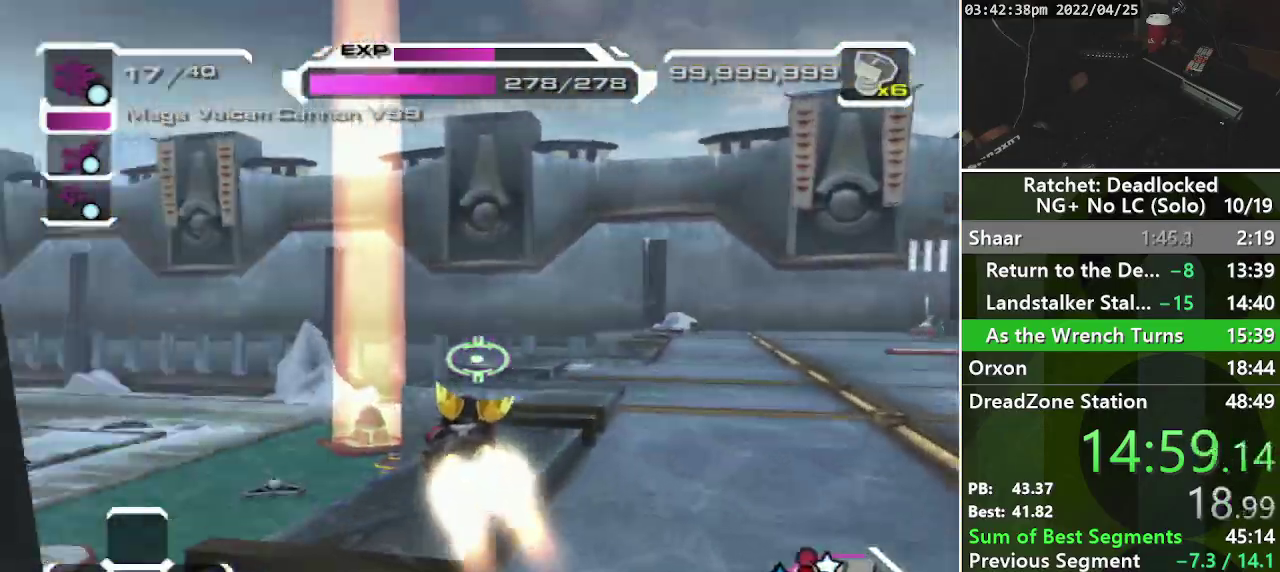
{"buttons": [], "left_stick": "center", "right_stick": "down-right", "events": [[333, "left_stick", "up-left"], [400, "left_stick", "up"], [500, "left_stick", "center"], [500, "right_stick", "down-right"]]}
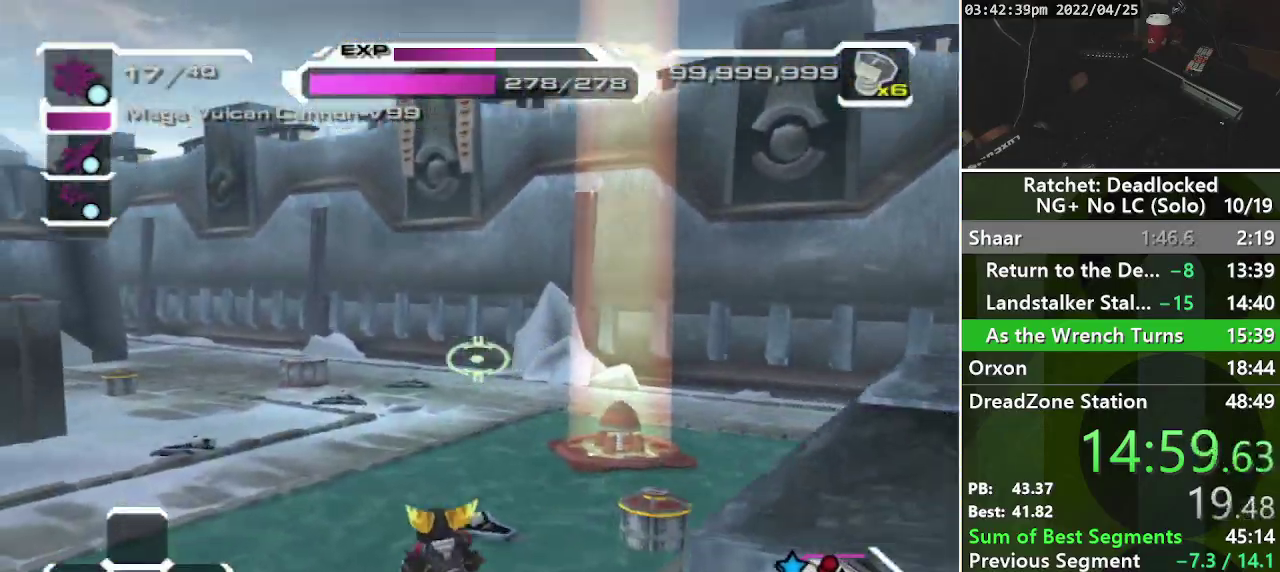
{"buttons": [], "left_stick": "down-left", "right_stick": "center", "events": [[133, "right_stick", "right"], [233, "right_stick", "center"], [417, "left_stick", "down-left"]]}
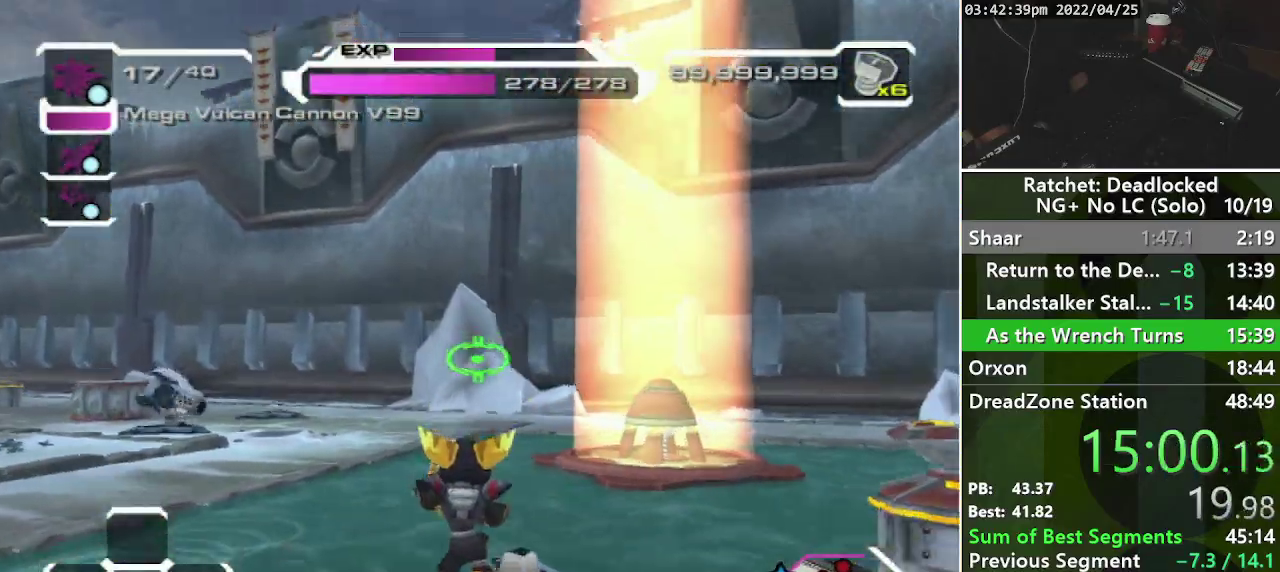
{"buttons": ["R1"], "left_stick": "down-right", "right_stick": "center", "events": [[50, "right_stick", "right"], [250, "right_stick", "center"], [283, "R1", "down"], [317, "left_stick", "down"], [467, "left_stick", "down-right"]]}
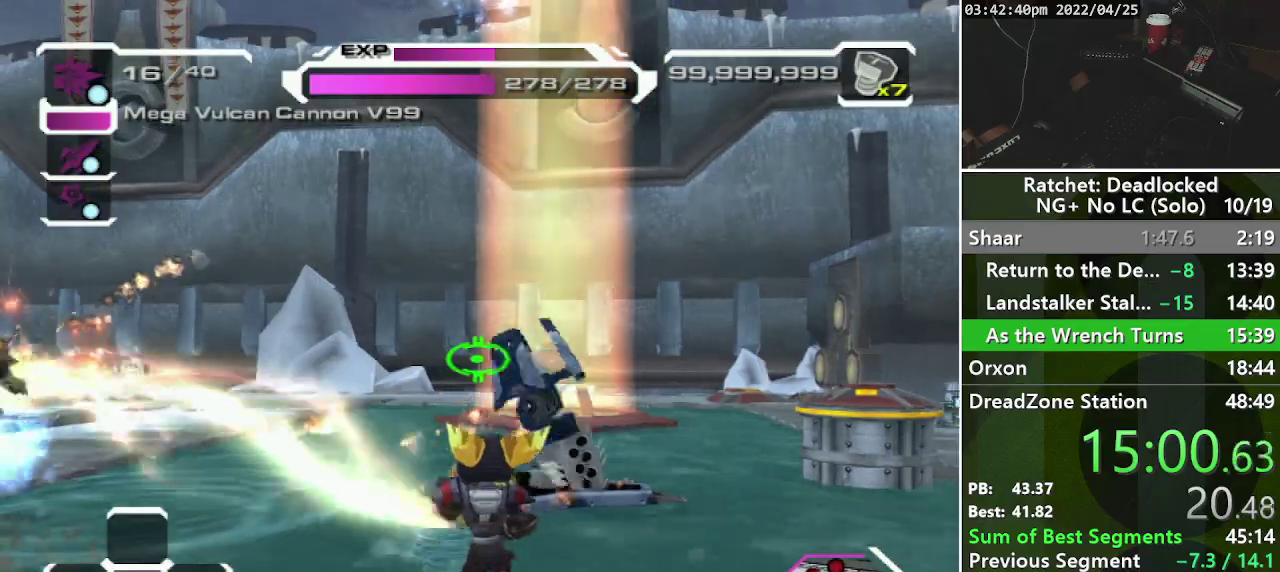
{"buttons": ["R1"], "left_stick": "down-right", "right_stick": "center", "events": []}
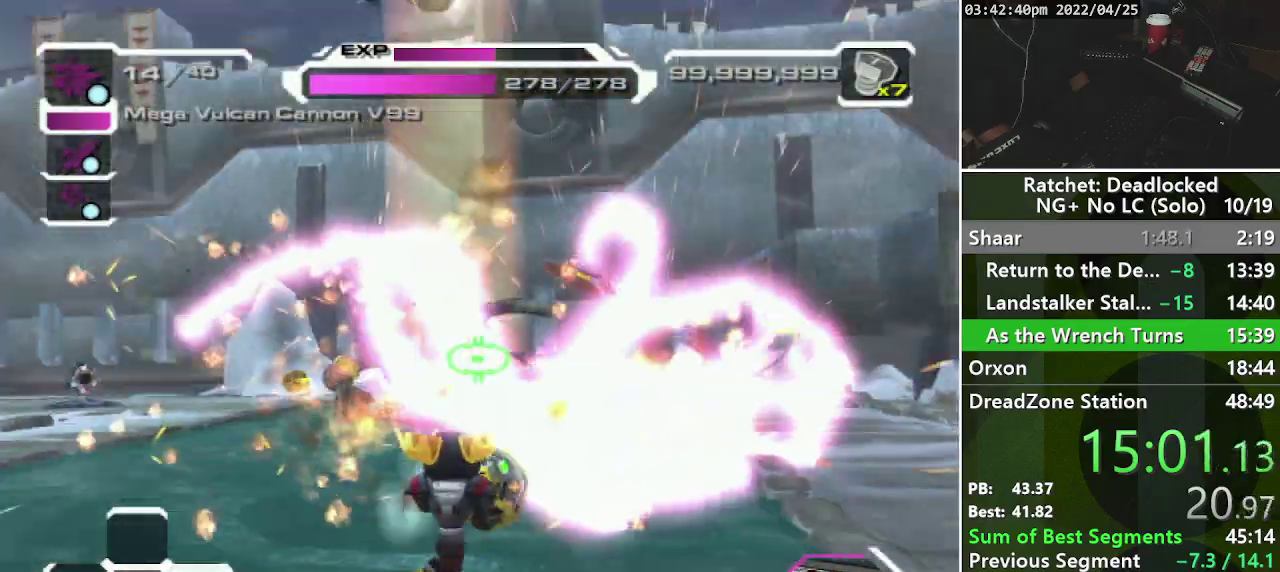
{"buttons": ["R1"], "left_stick": "up", "right_stick": "center", "events": [[50, "left_stick", "down-left"], [133, "left_stick", "left"], [200, "left_stick", "up-left"], [433, "left_stick", "up"]]}